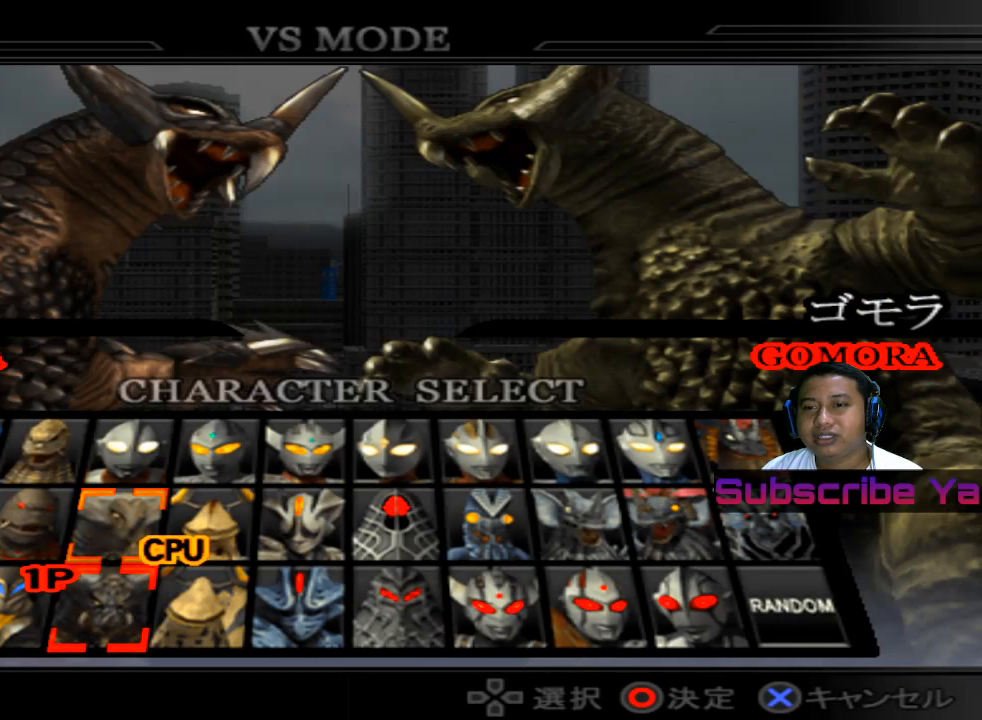
Gameplay with a controller (PlayStation layout); each line is a JSON object with the inputs held at the frame after it. "events" lists button and stick changes between this image and that frame as [ms after this image, input, new state], when the widget could be followed in between. Not read: right_stick.
{"buttons": [], "left_stick": "right", "events": [[420, "left_stick", "right"]]}
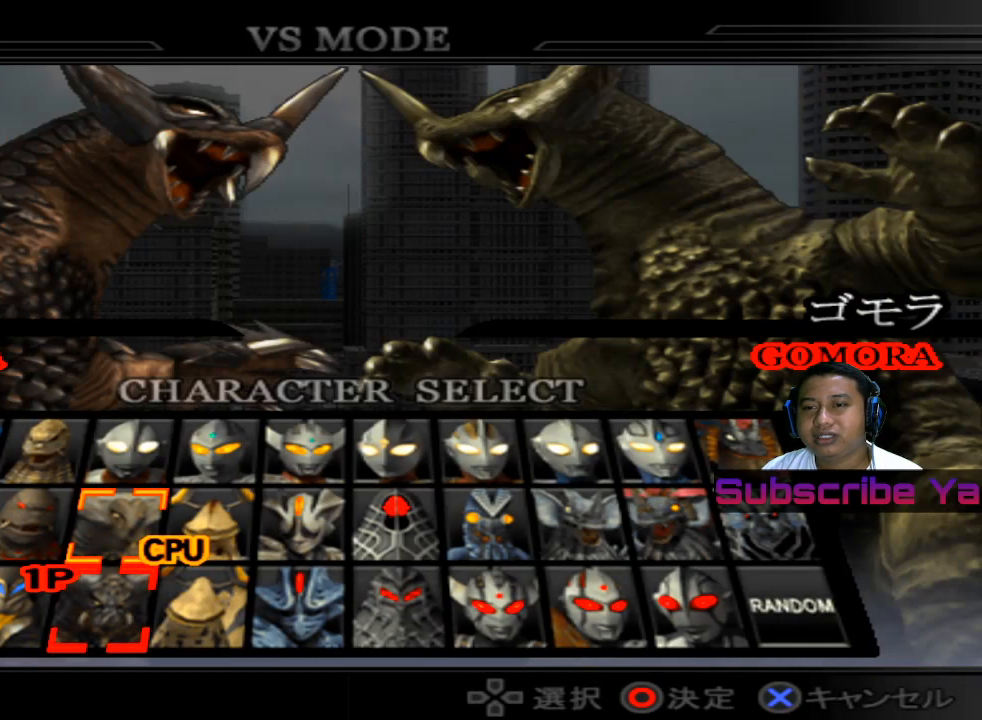
{"buttons": [], "left_stick": "left", "events": [[120, "left_stick", "center"], [500, "left_stick", "left"]]}
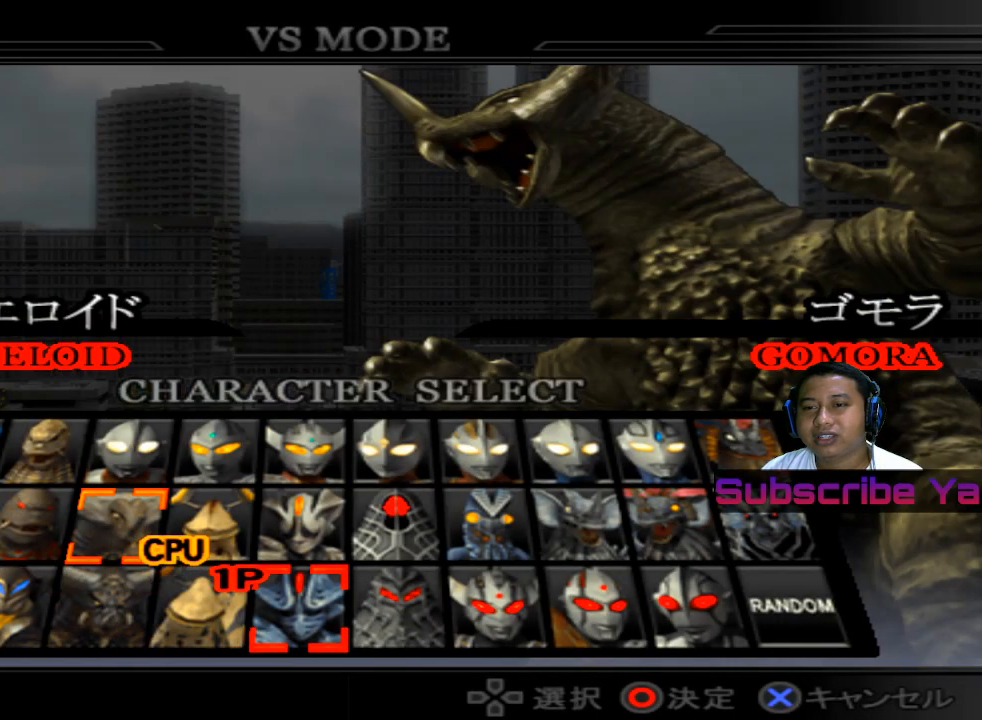
{"buttons": [], "left_stick": "center", "events": [[140, "left_stick", "center"], [360, "left_stick", "left"], [500, "left_stick", "center"]]}
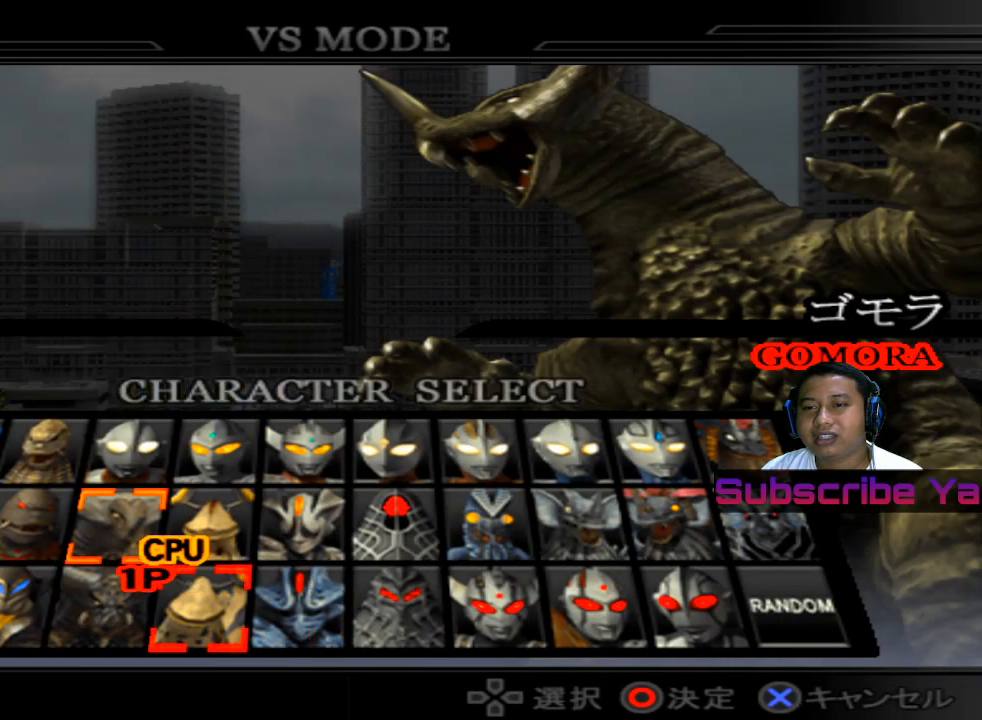
{"buttons": [], "left_stick": "center", "events": [[320, "CIRCLE", "down"], [440, "CIRCLE", "up"]]}
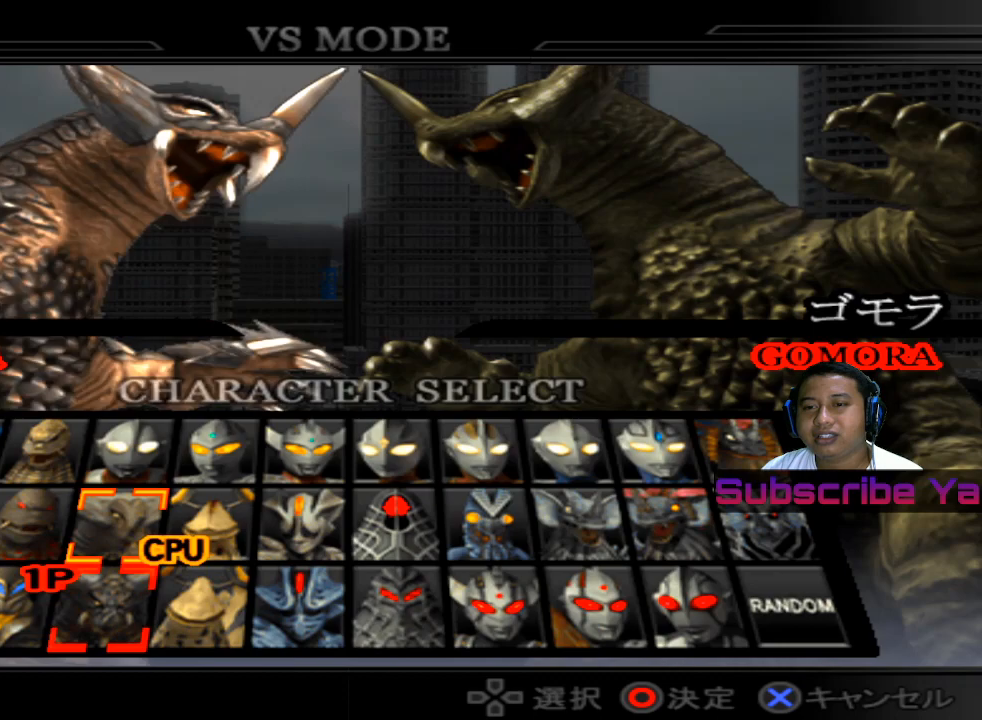
{"buttons": [], "left_stick": "center", "events": []}
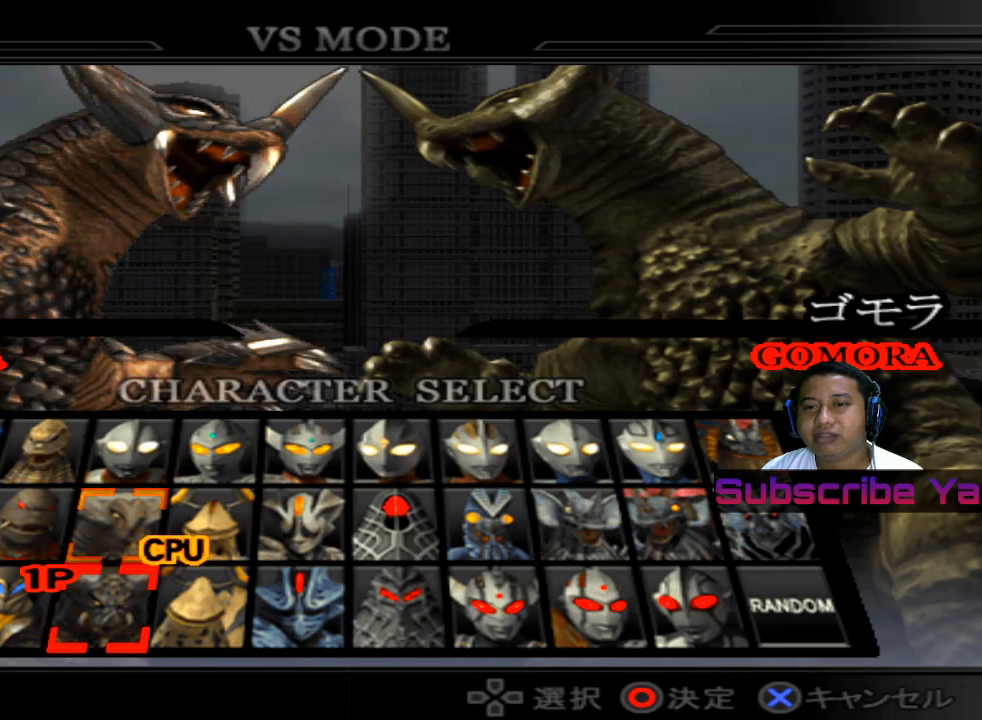
{"buttons": [], "left_stick": "center", "events": []}
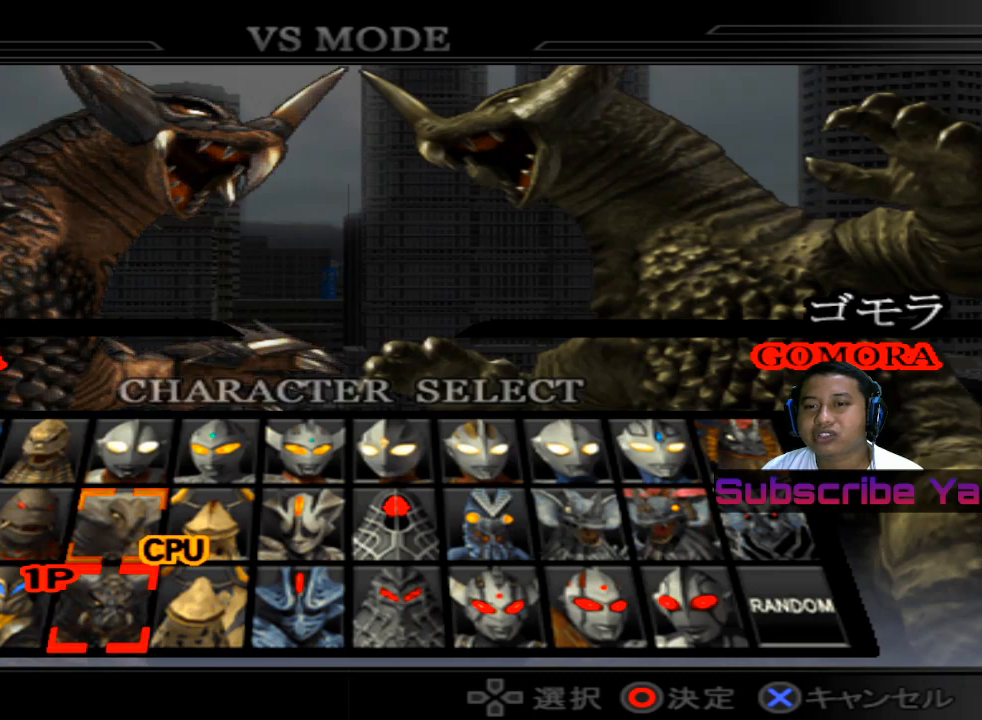
{"buttons": [], "left_stick": "right", "events": [[20, "left_stick", "right"], [160, "left_stick", "center"], [420, "left_stick", "right"]]}
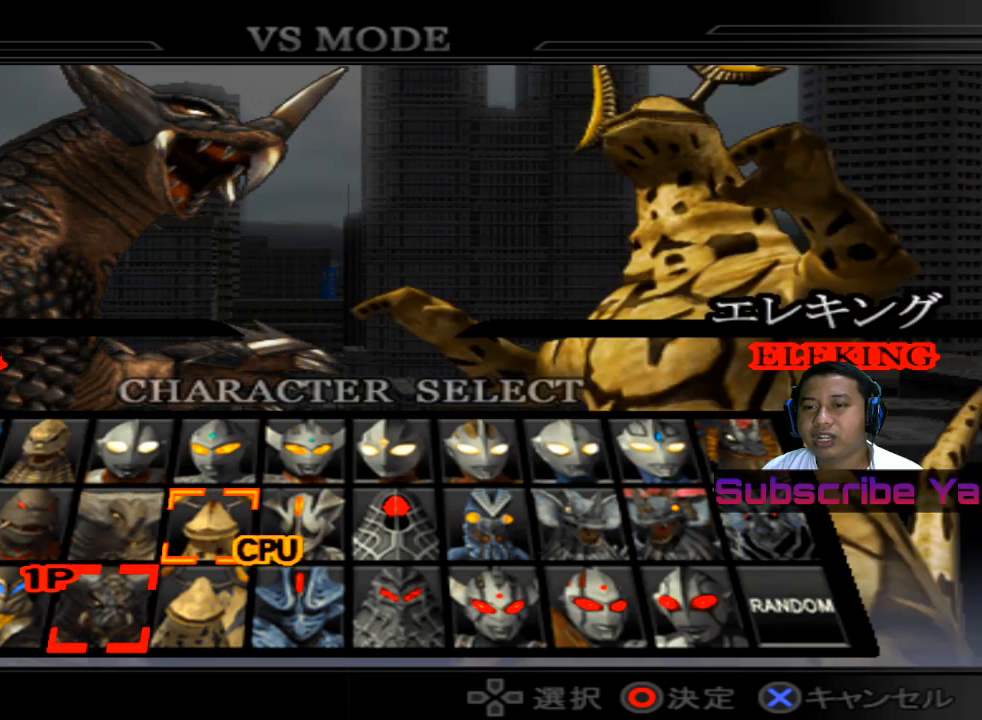
{"buttons": [], "left_stick": "center", "events": [[80, "left_stick", "center"], [360, "left_stick", "up"], [480, "left_stick", "center"]]}
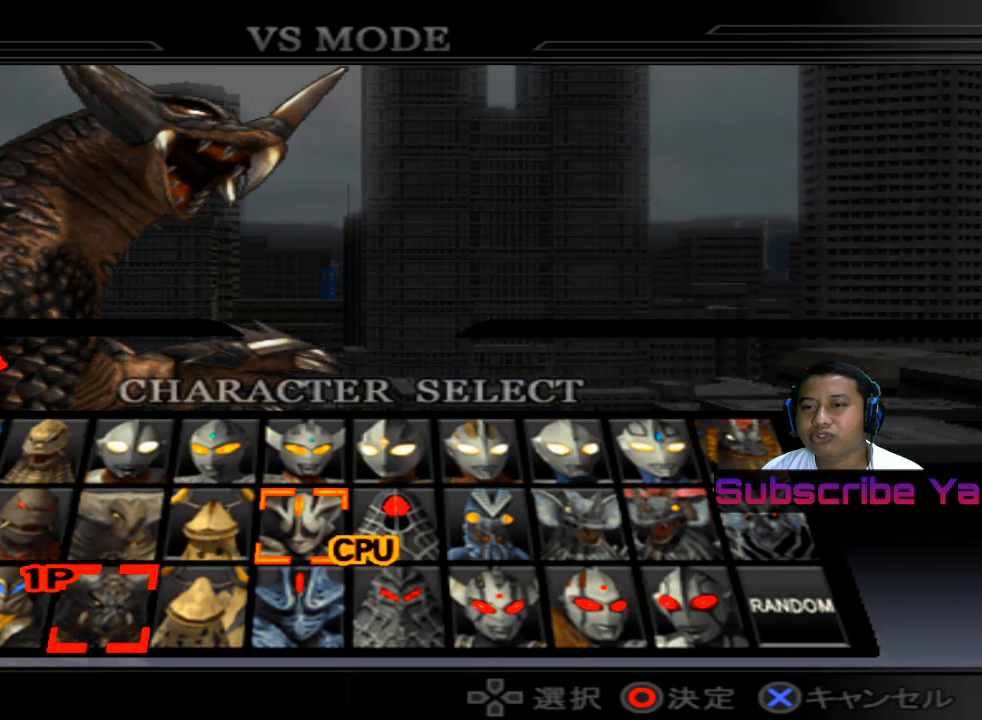
{"buttons": [], "left_stick": "right", "events": [[440, "left_stick", "right"]]}
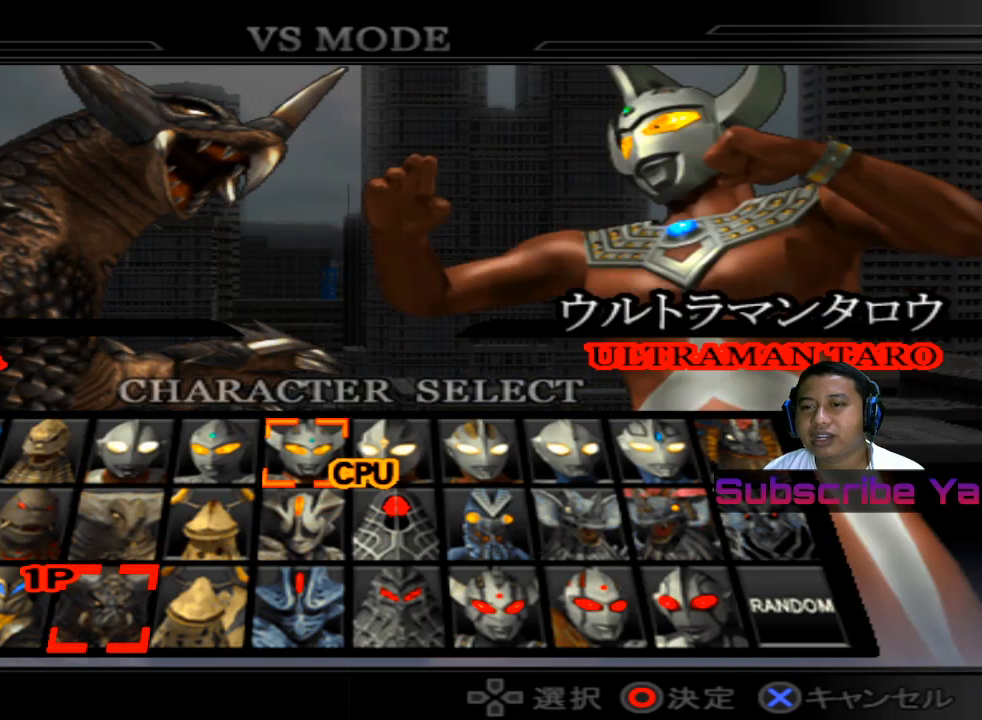
{"buttons": [], "left_stick": "center", "events": [[140, "left_stick", "center"]]}
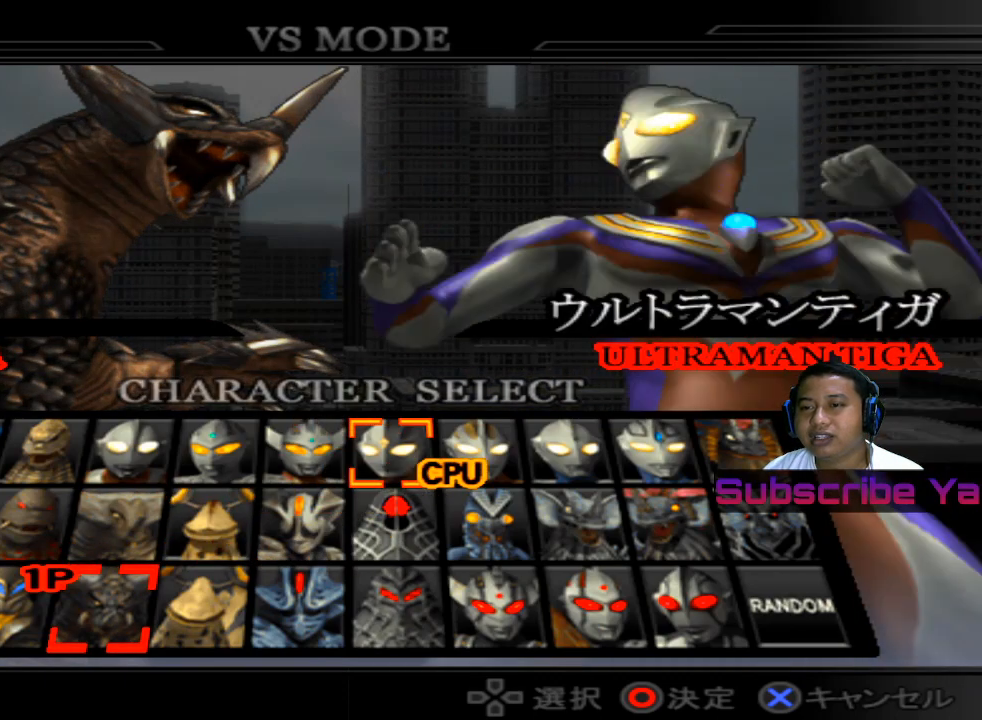
{"buttons": [], "left_stick": "down", "events": [[160, "left_stick", "down"], [300, "left_stick", "center"], [480, "left_stick", "down"]]}
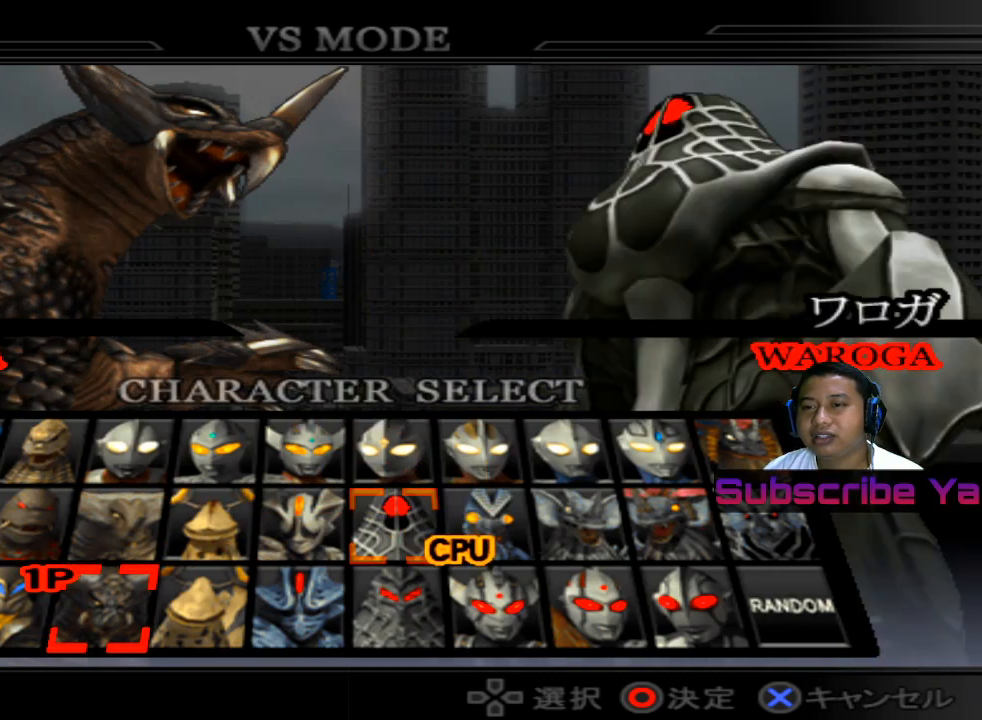
{"buttons": [], "left_stick": "right", "events": [[120, "left_stick", "center"], [480, "left_stick", "right"]]}
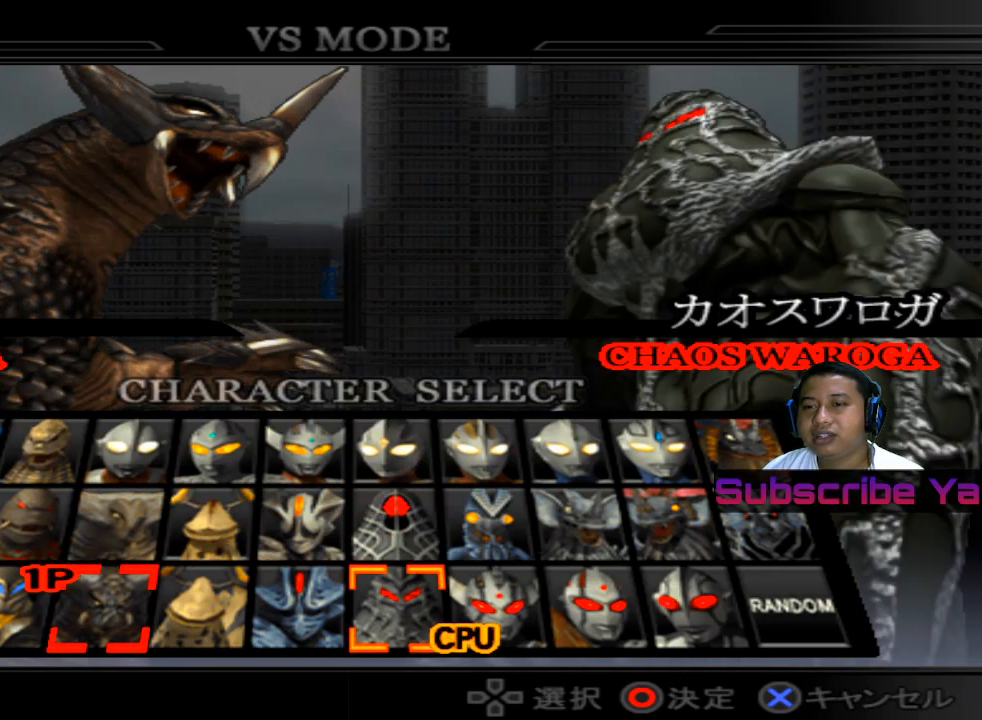
{"buttons": [], "left_stick": "center", "events": [[160, "left_stick", "center"], [320, "left_stick", "right"], [480, "left_stick", "center"]]}
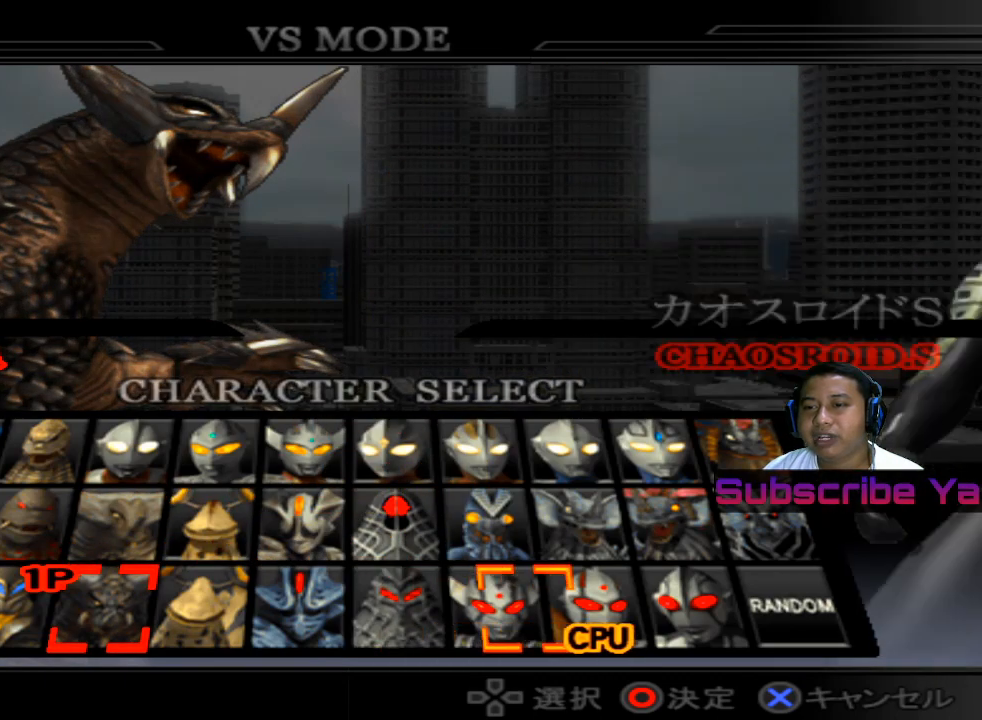
{"buttons": [], "left_stick": "up", "events": [[100, "left_stick", "right"], [240, "left_stick", "center"], [460, "left_stick", "up"]]}
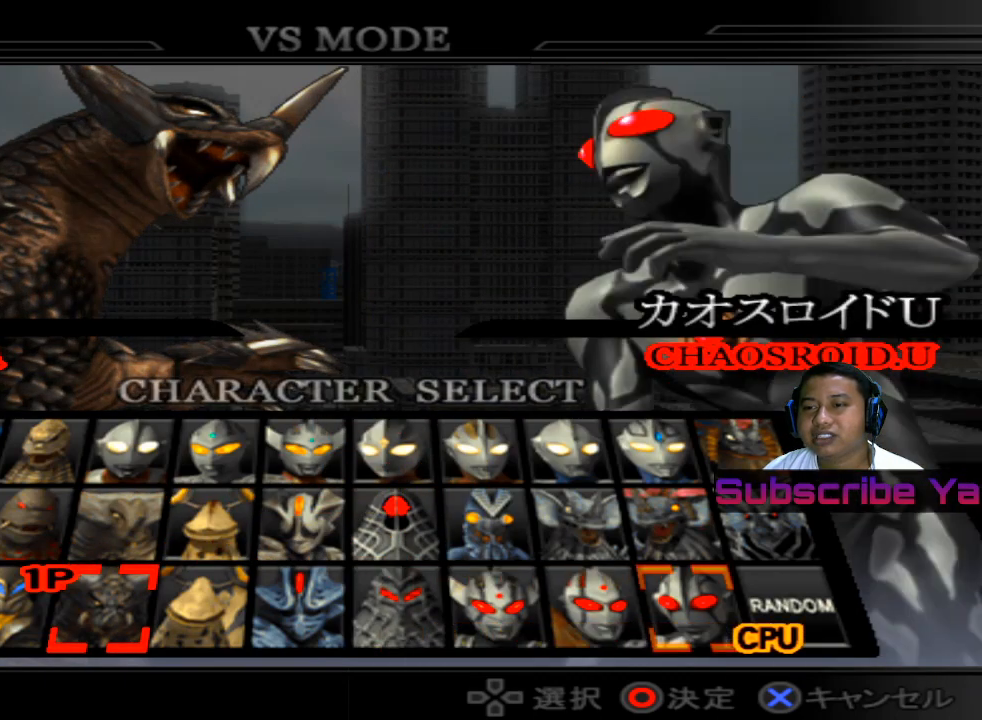
{"buttons": [], "left_stick": "center", "events": [[140, "left_stick", "center"], [240, "left_stick", "up"], [380, "left_stick", "center"]]}
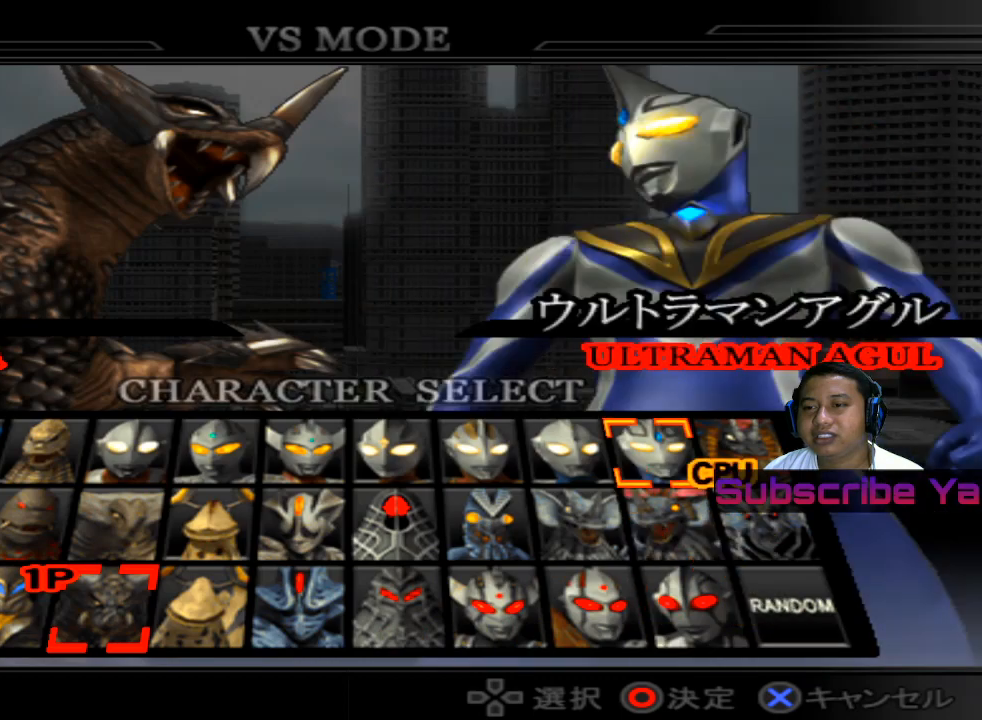
{"buttons": [], "left_stick": "center", "events": [[20, "left_stick", "up"], [140, "left_stick", "center"]]}
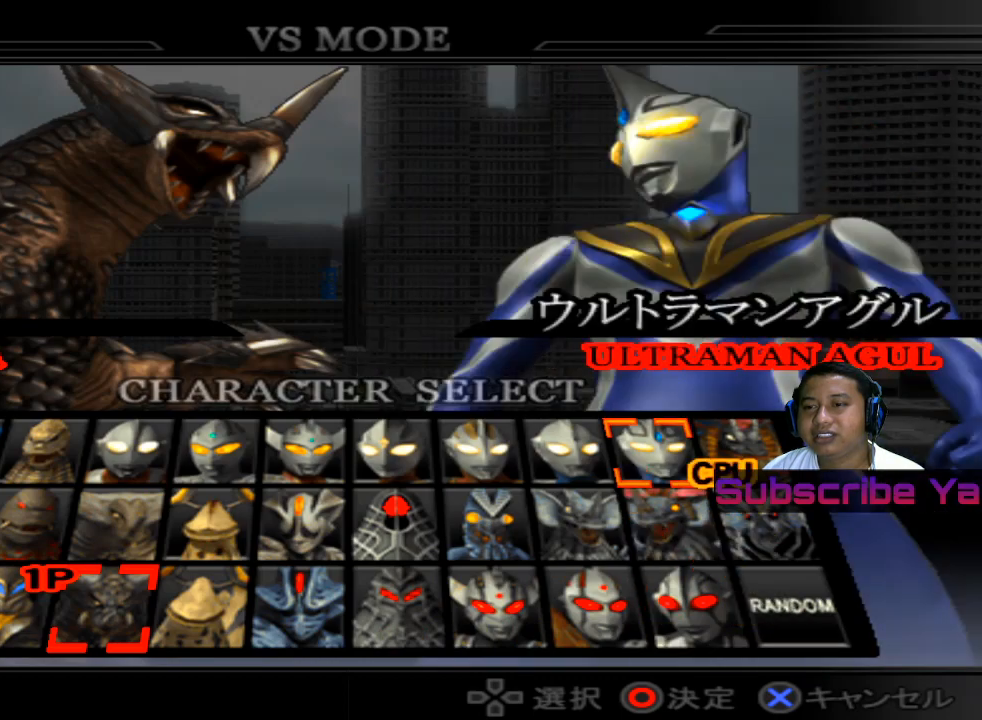
{"buttons": [], "left_stick": "left", "events": [[140, "left_stick", "left"], [280, "left_stick", "center"], [460, "left_stick", "left"]]}
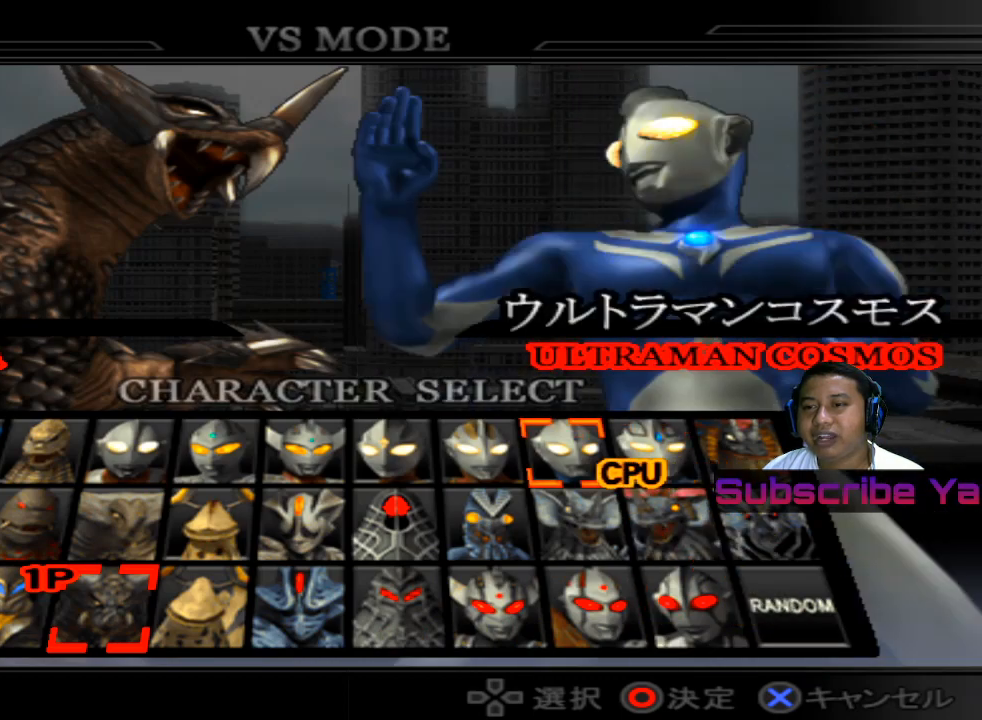
{"buttons": [], "left_stick": "center", "events": [[120, "left_stick", "center"], [280, "left_stick", "left"], [420, "left_stick", "center"]]}
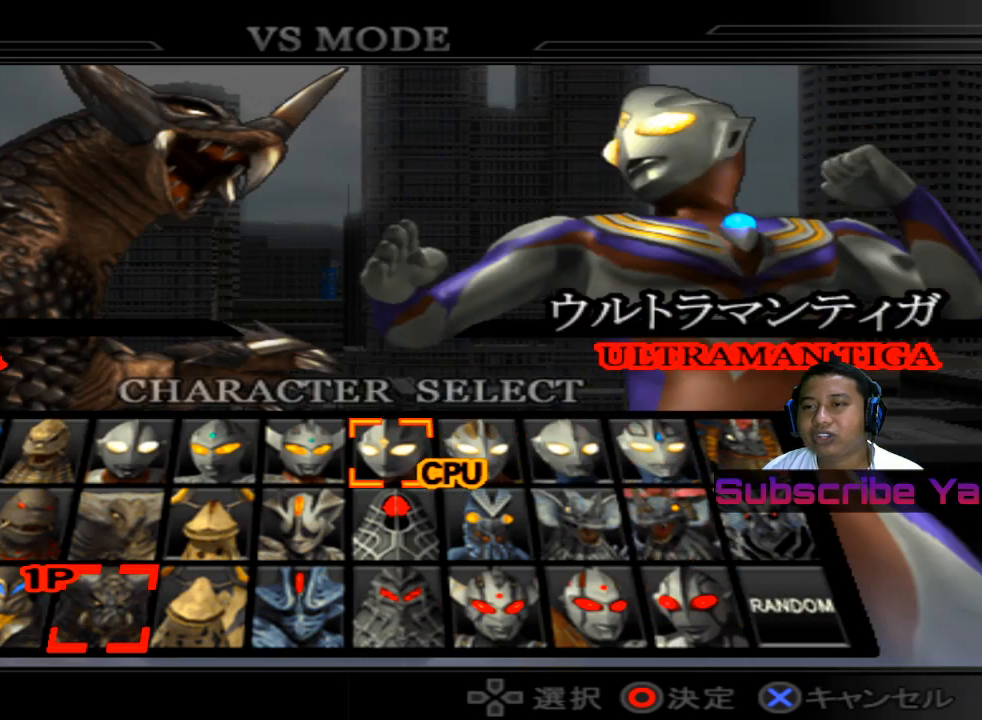
{"buttons": [], "left_stick": "center", "events": [[140, "left_stick", "left"], [280, "left_stick", "center"]]}
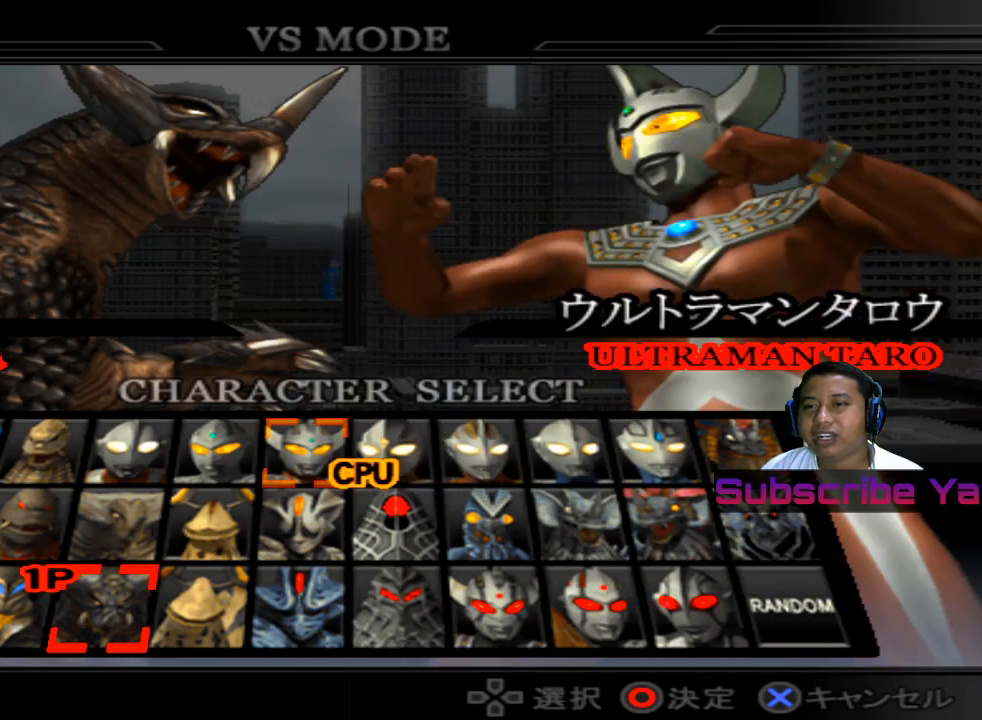
{"buttons": [], "left_stick": "center", "events": [[300, "left_stick", "left"], [460, "left_stick", "center"]]}
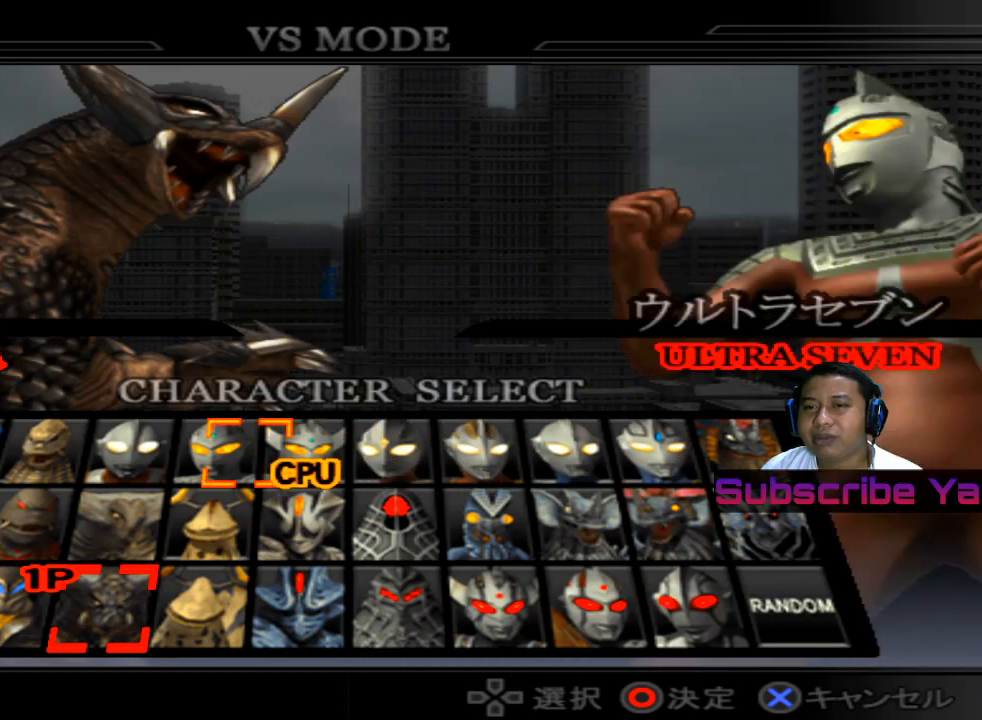
{"buttons": [], "left_stick": "center", "events": [[260, "left_stick", "left"], [400, "left_stick", "center"]]}
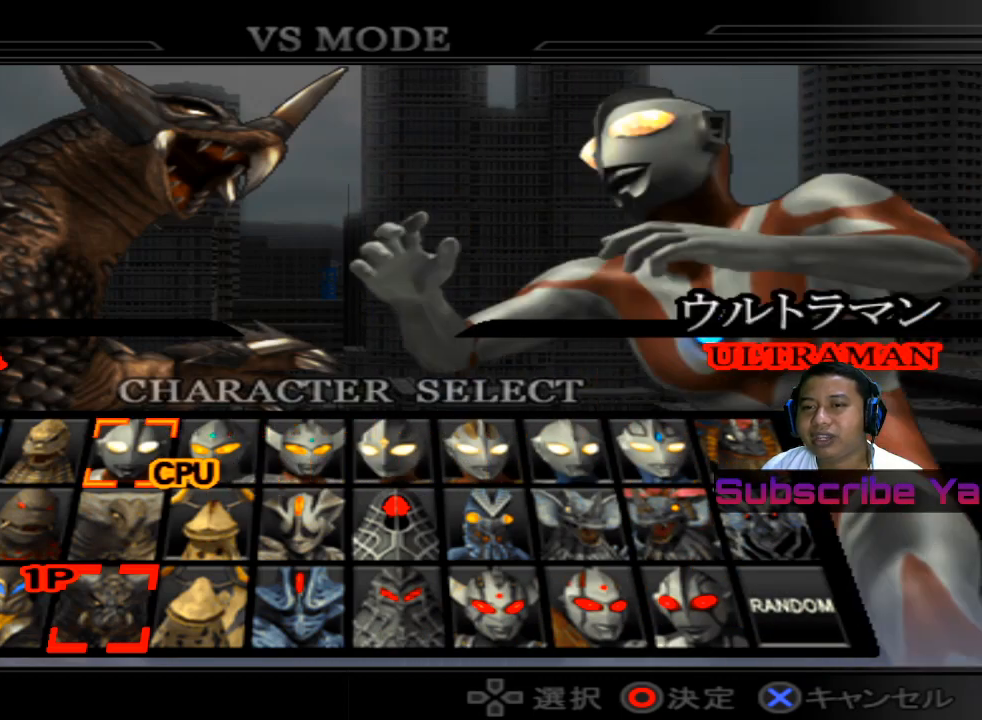
{"buttons": [], "left_stick": "right", "events": [[360, "left_stick", "right"]]}
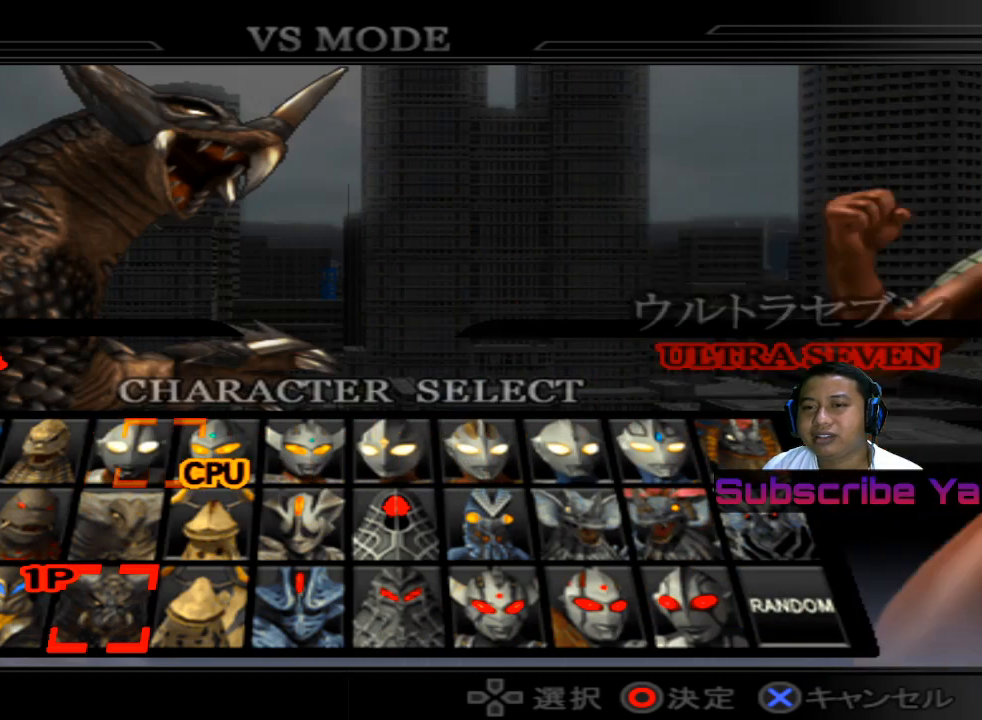
{"buttons": [], "left_stick": "center", "events": [[20, "left_stick", "center"], [120, "left_stick", "right"], [480, "left_stick", "center"]]}